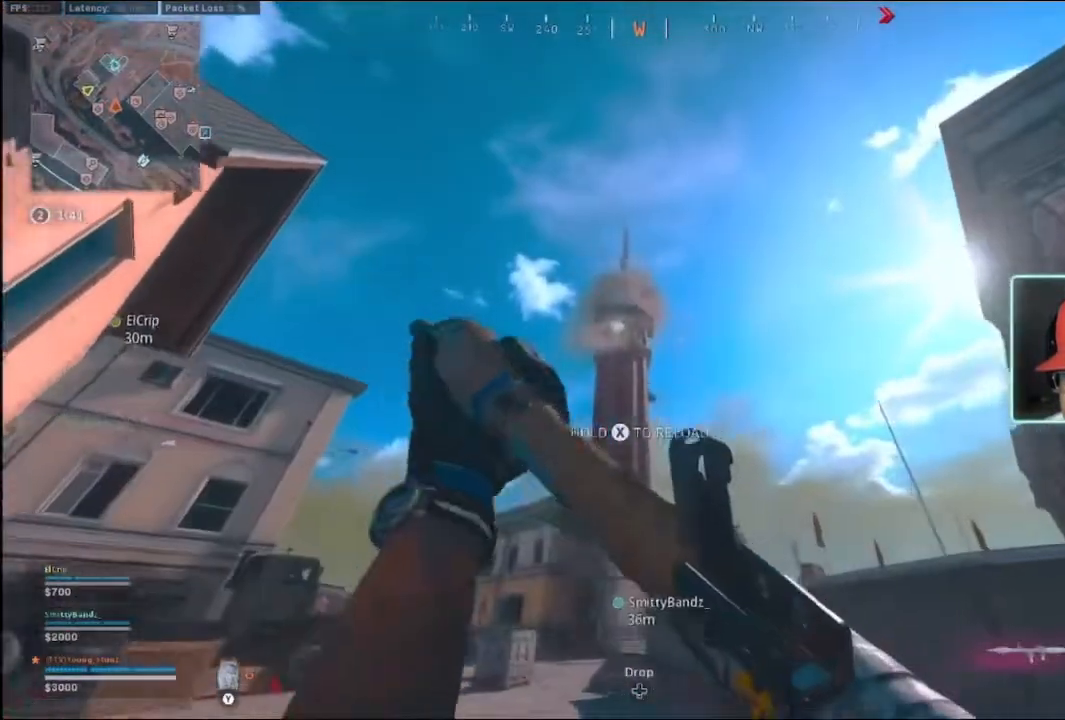
Gameplay with a controller (Xbox layout); each line is a JSON object with the inputs held at the frame after it. "events" lists button and stick changes between this image and that frame as [ms after this image, input, new state], when the widget could be followed in between.
{"buttons": ["L2"], "left_stick": "left", "right_stick": "center", "events": []}
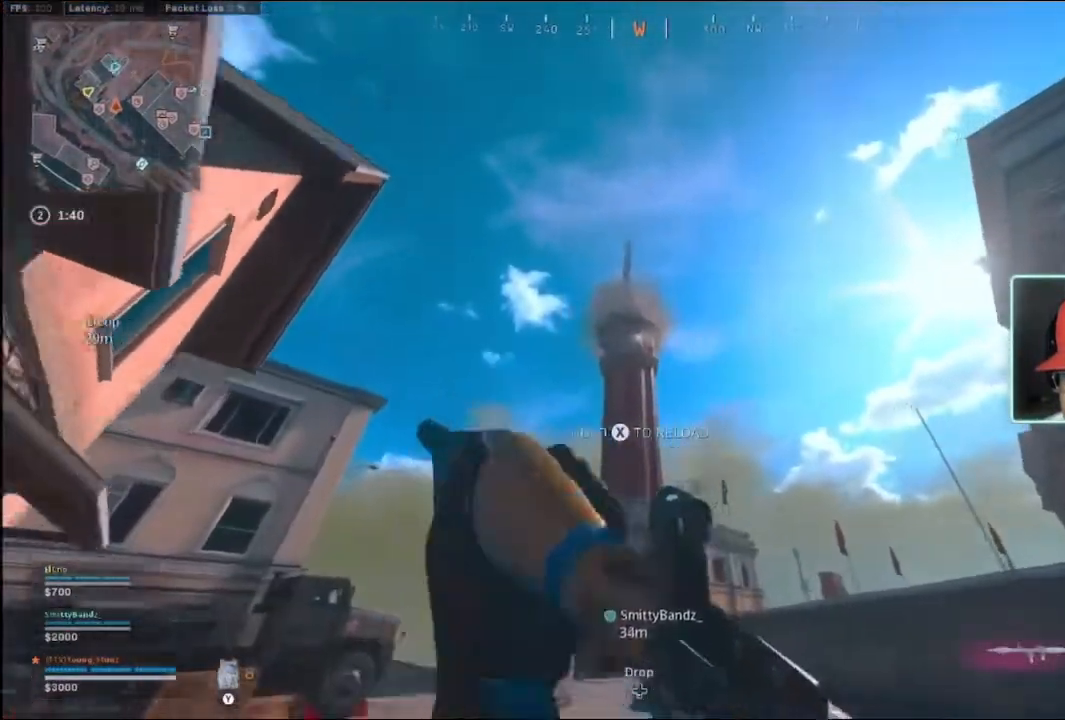
{"buttons": ["L2"], "left_stick": "right", "right_stick": "center", "events": [[33, "left_stick", "center"], [267, "left_stick", "up-right"], [367, "left_stick", "right"]]}
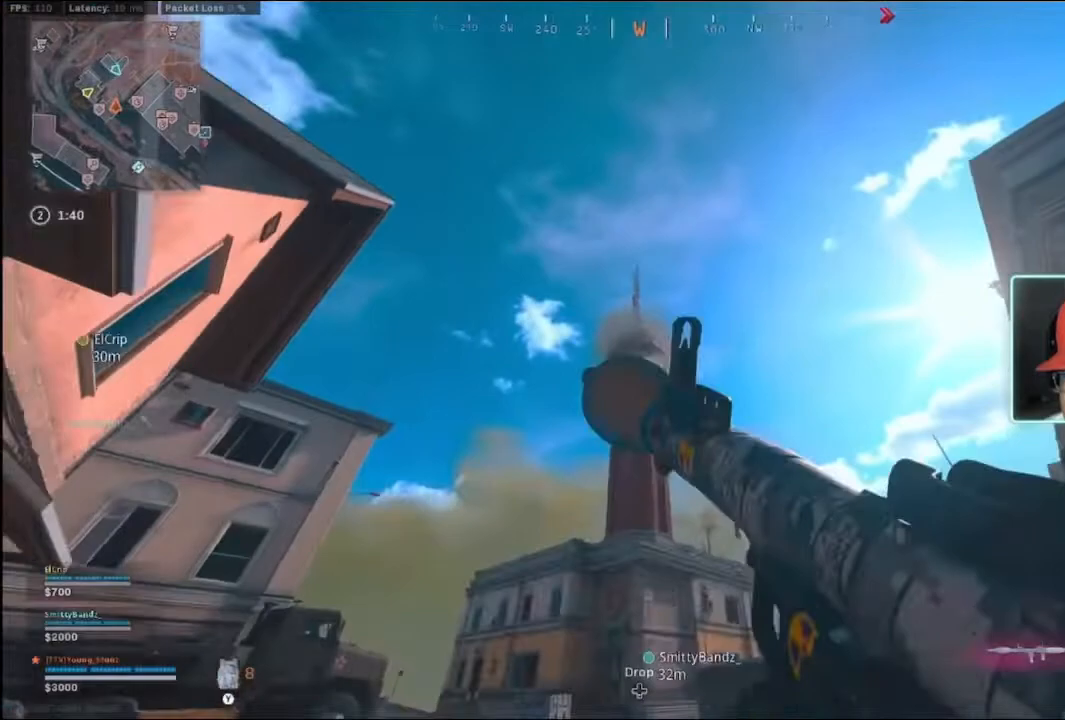
{"buttons": ["L2"], "left_stick": "center", "right_stick": "center", "events": [[100, "left_stick", "center"]]}
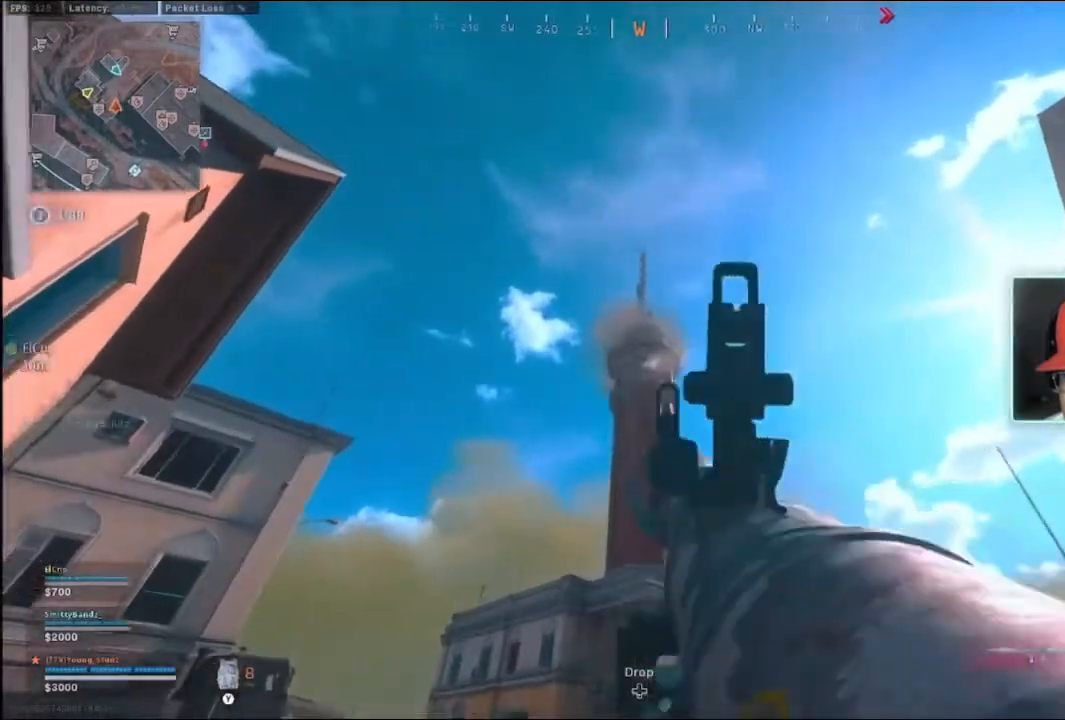
{"buttons": ["L2"], "left_stick": "center", "right_stick": "down", "events": [[67, "right_stick", "down"]]}
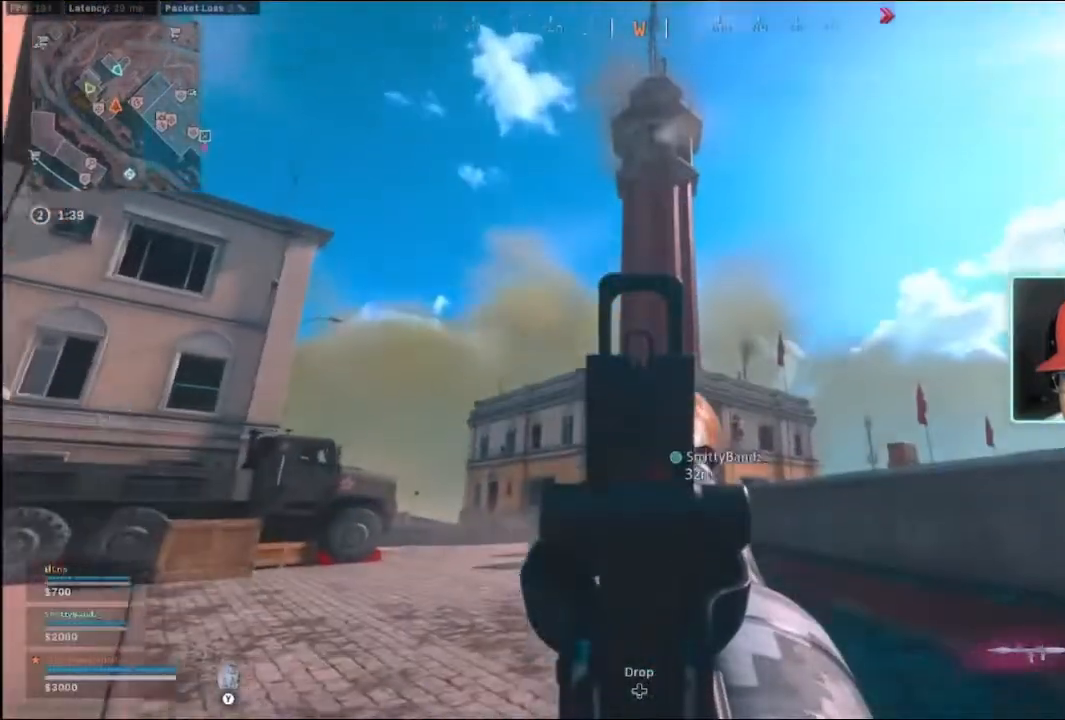
{"buttons": ["R2"], "left_stick": "down-right", "right_stick": "center", "events": [[67, "right_stick", "center"], [200, "right_stick", "up"], [400, "R2", "down"], [433, "right_stick", "center"], [500, "L2", "up"], [500, "left_stick", "down-right"]]}
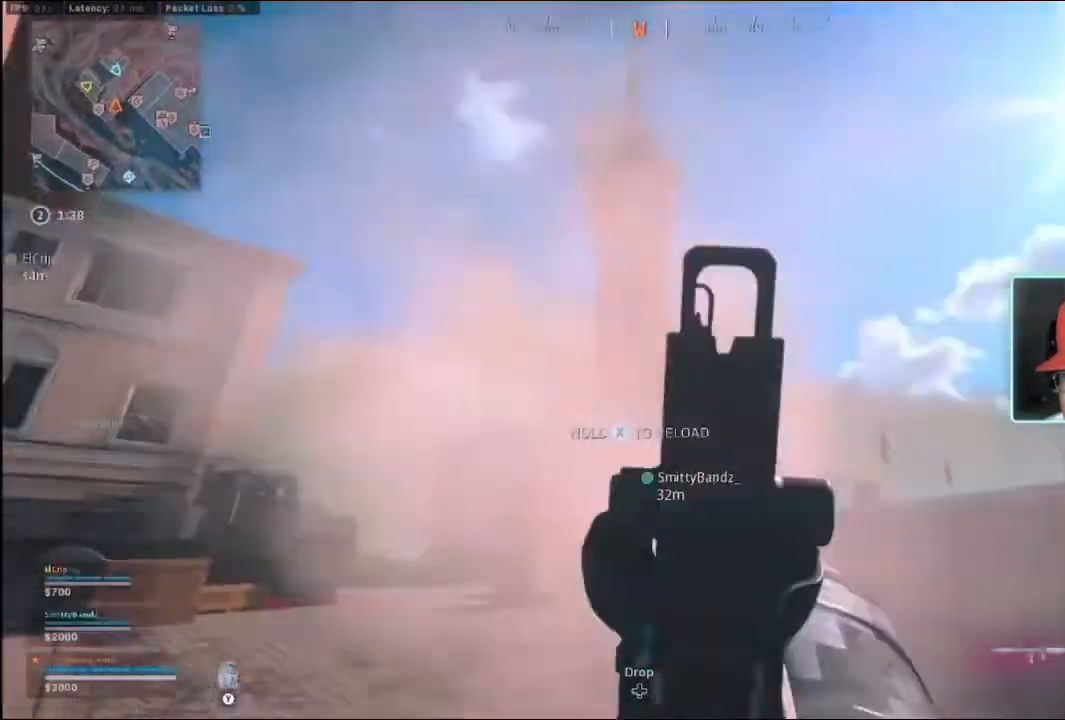
{"buttons": [], "left_stick": "up-right", "right_stick": "down-right", "events": [[33, "R2", "up"], [133, "right_stick", "right"], [200, "left_stick", "up-right"], [367, "right_stick", "down-right"]]}
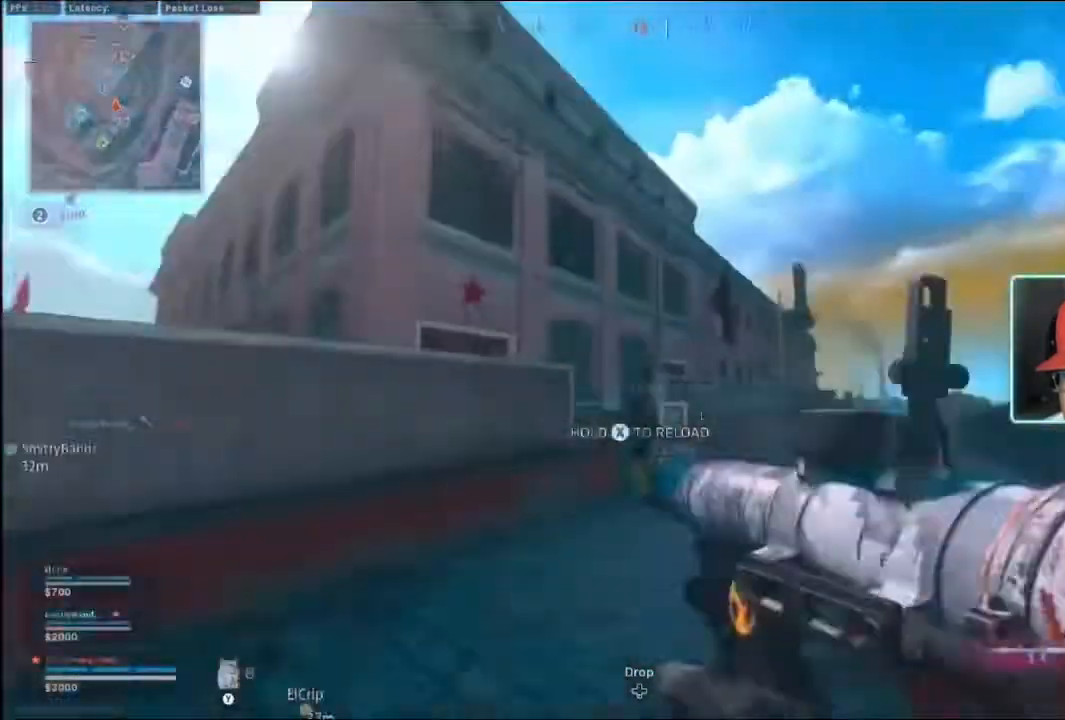
{"buttons": ["L3"], "left_stick": "up", "right_stick": "center", "events": [[33, "right_stick", "center"], [200, "L3", "down"], [200, "left_stick", "up"], [367, "L3", "up"], [433, "L3", "down"]]}
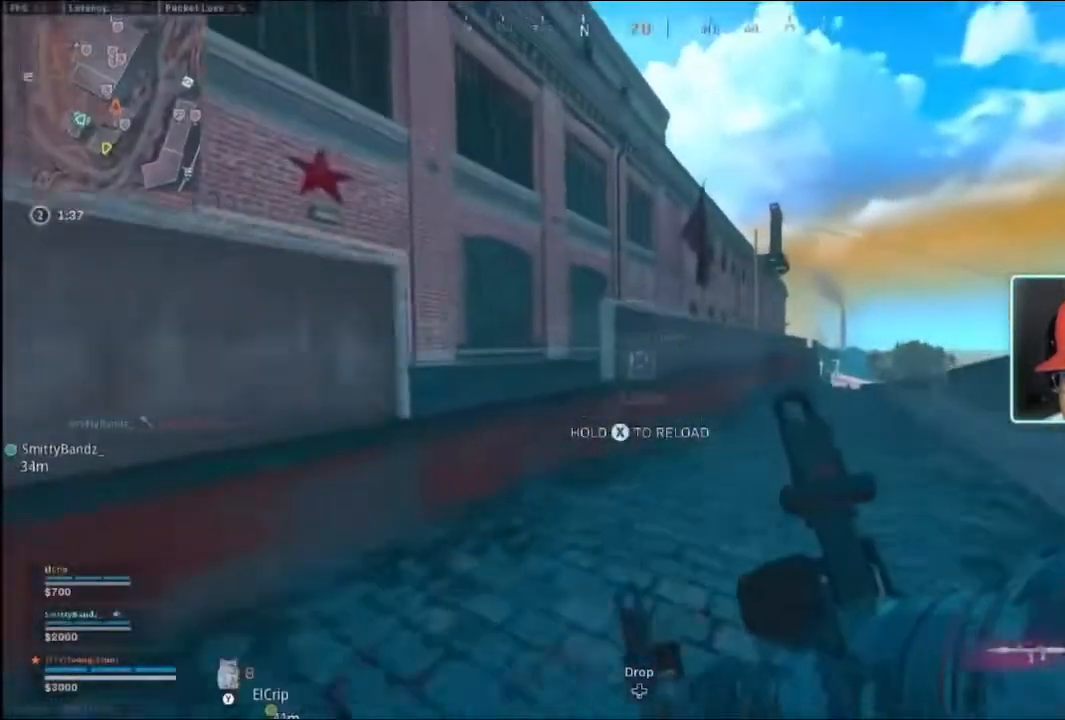
{"buttons": ["L3", "R3"], "left_stick": "up", "right_stick": "center", "events": [[100, "L3", "up"], [200, "L3", "down"], [300, "R3", "down"]]}
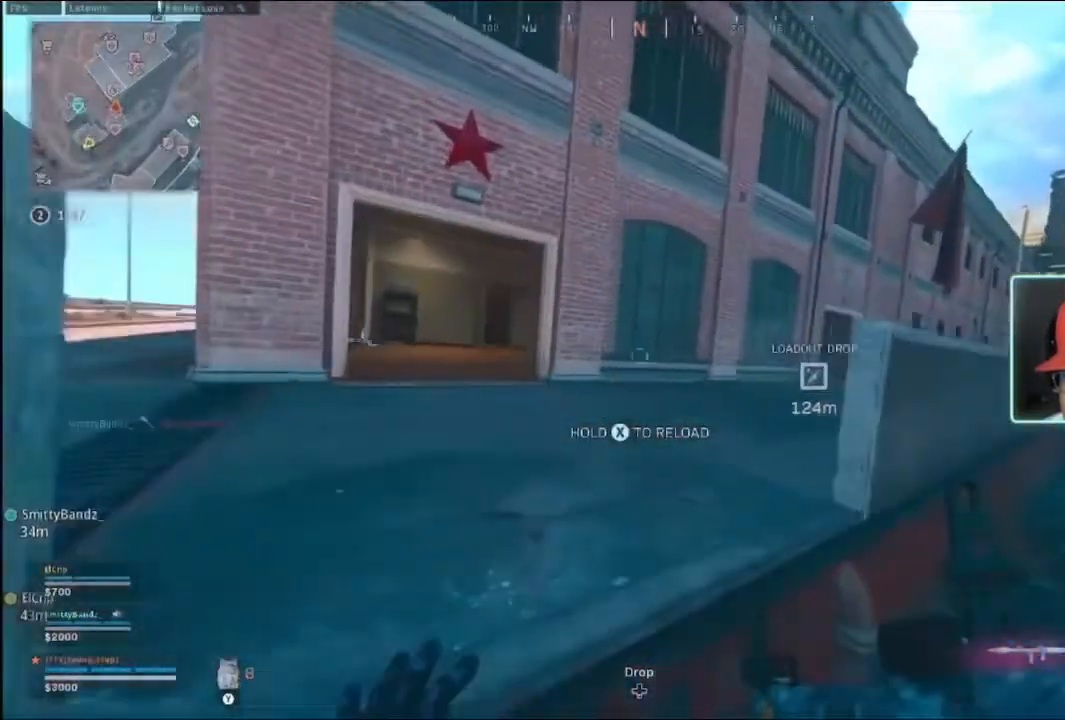
{"buttons": [], "left_stick": "up", "right_stick": "center", "events": [[33, "L3", "up"], [100, "R3", "up"]]}
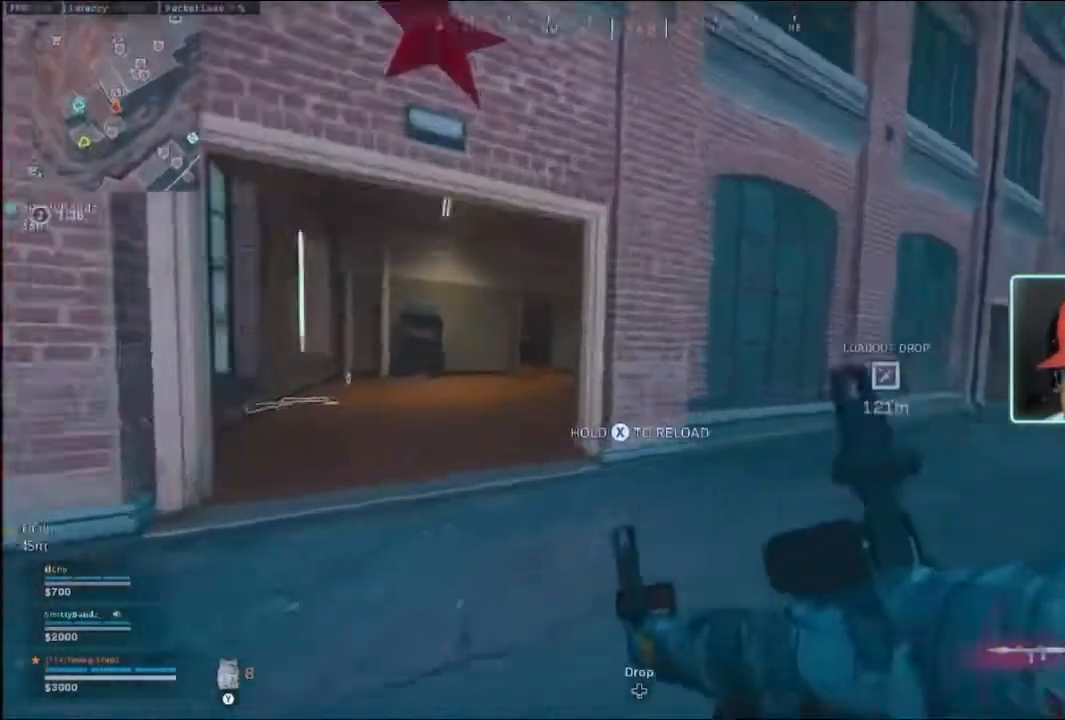
{"buttons": [], "left_stick": "up-left", "right_stick": "right", "events": [[267, "left_stick", "up-left"], [433, "right_stick", "right"]]}
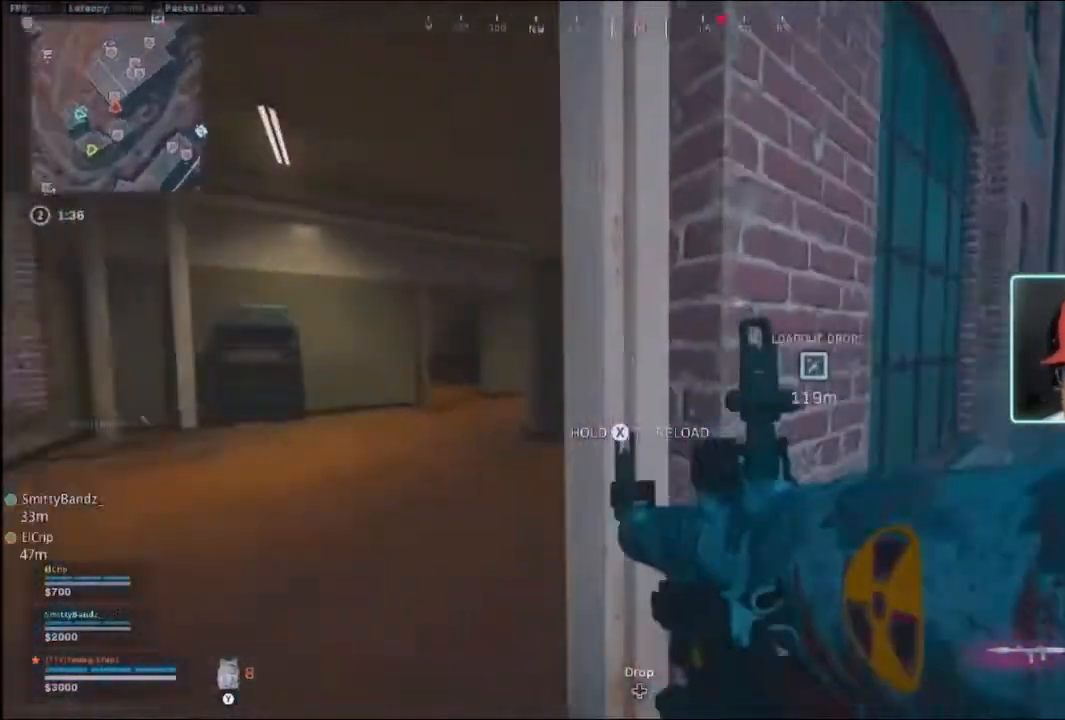
{"buttons": [], "left_stick": "right", "right_stick": "center", "events": [[33, "left_stick", "left"], [167, "right_stick", "center"], [400, "left_stick", "up"], [500, "left_stick", "right"]]}
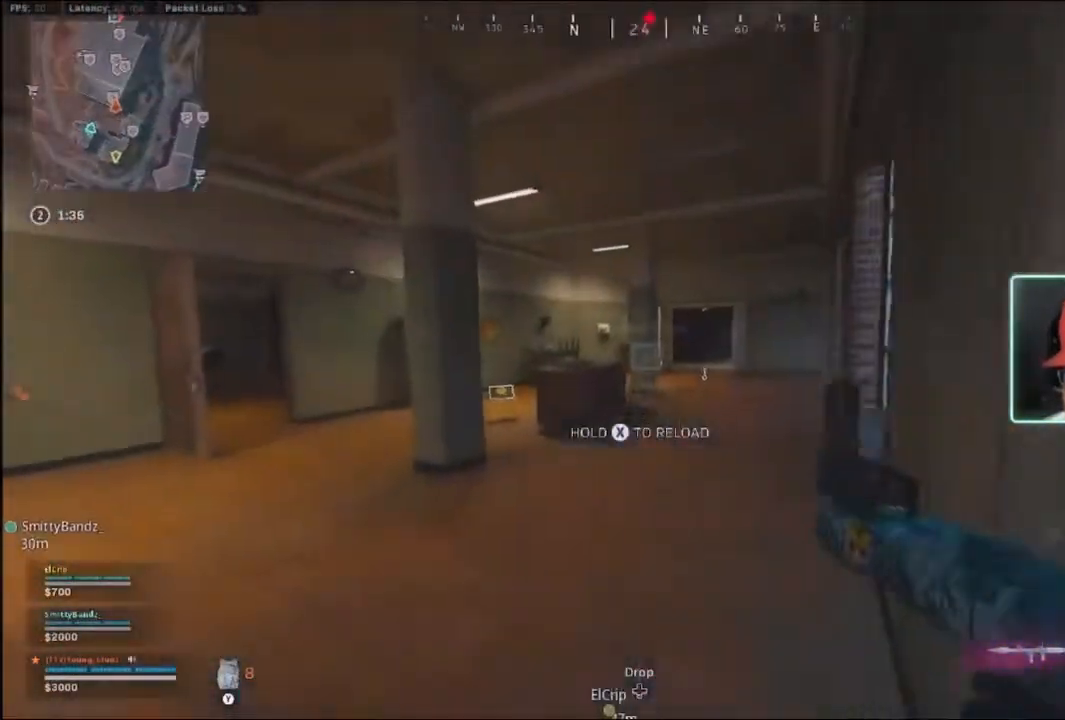
{"buttons": [], "left_stick": "up", "right_stick": "center", "events": [[133, "left_stick", "up-right"], [300, "left_stick", "up-left"], [500, "left_stick", "up"]]}
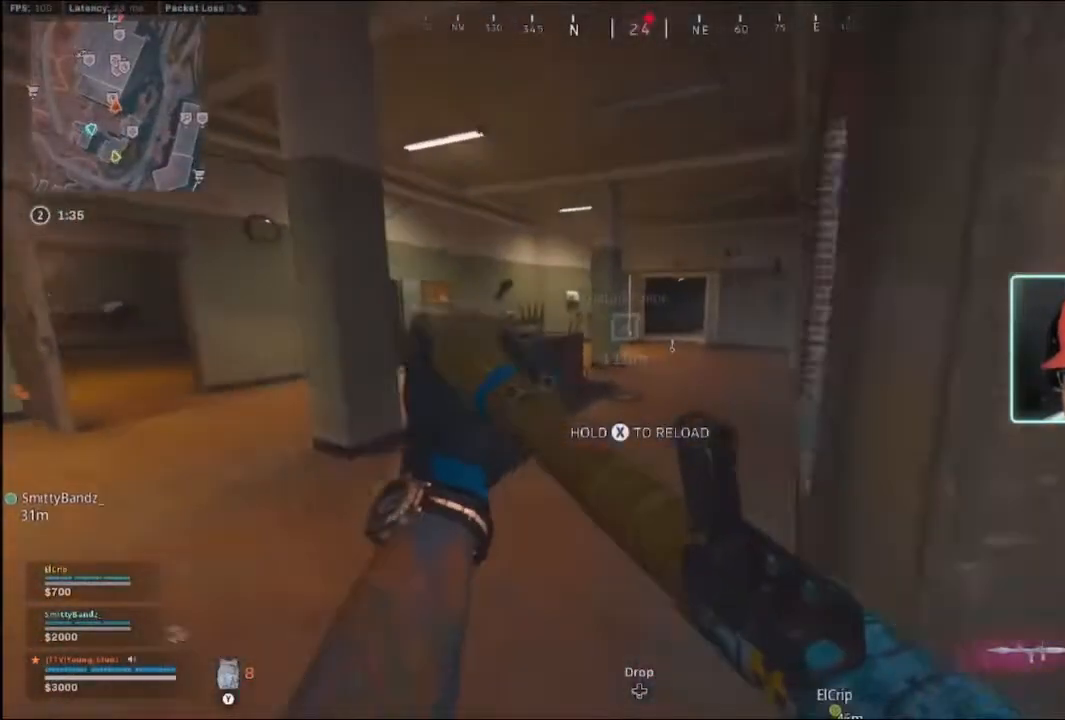
{"buttons": [], "left_stick": "up", "right_stick": "center", "events": []}
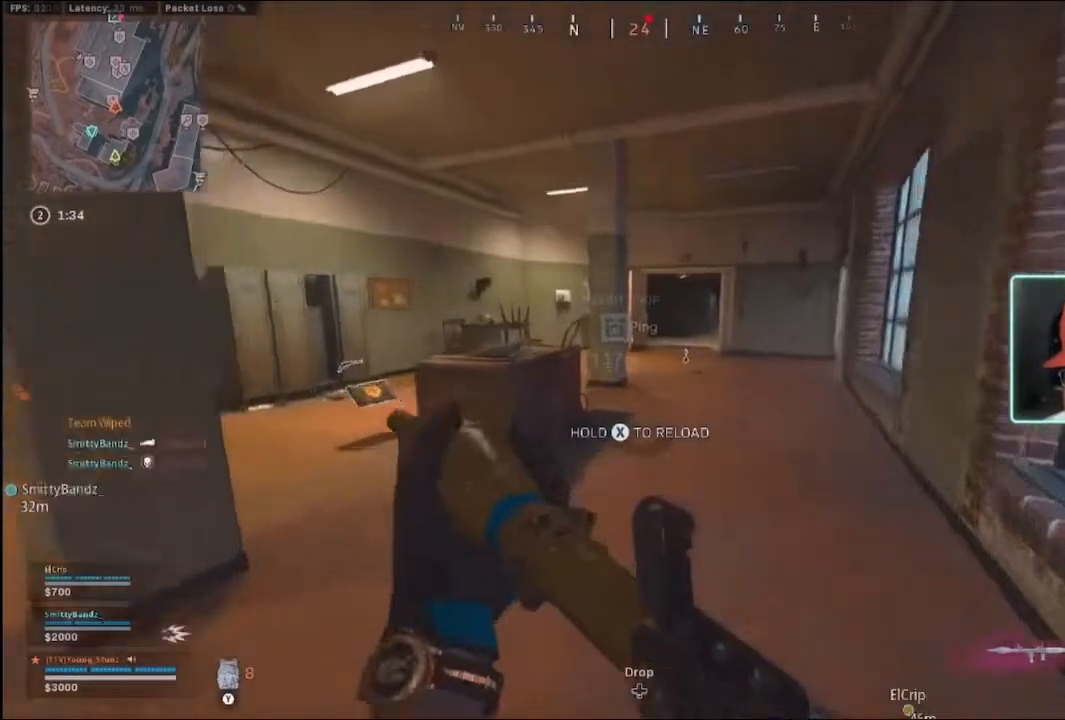
{"buttons": [], "left_stick": "up", "right_stick": "center", "events": []}
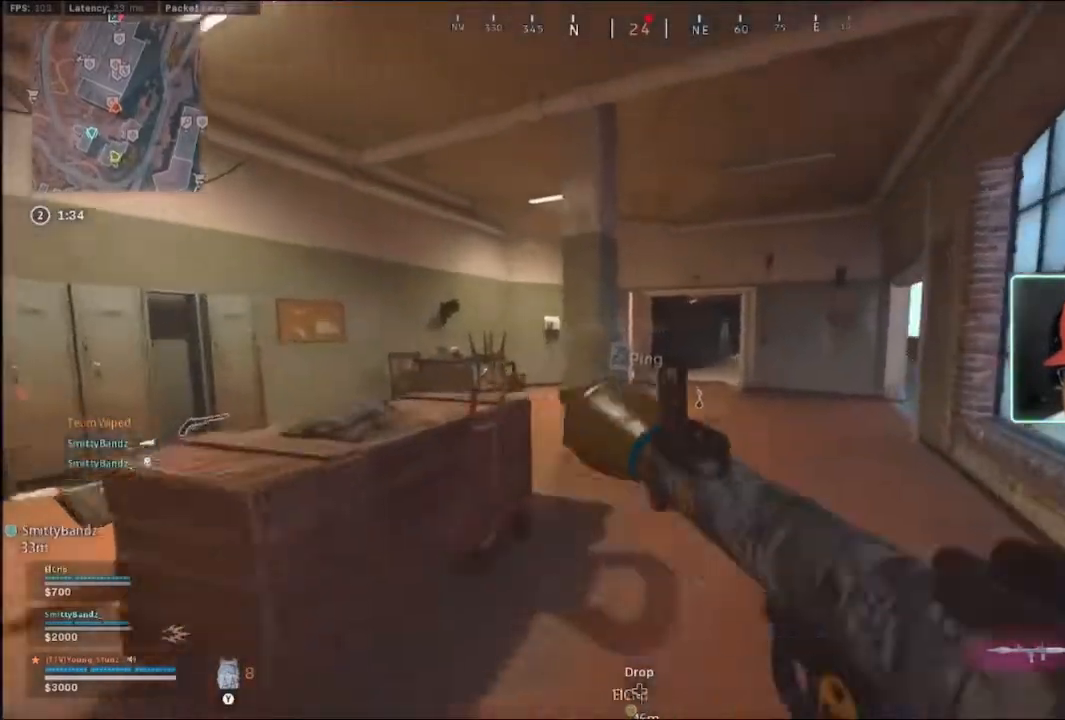
{"buttons": ["L3"], "left_stick": "up", "right_stick": "center", "events": [[333, "L3", "down"], [433, "L3", "up"], [500, "L3", "down"]]}
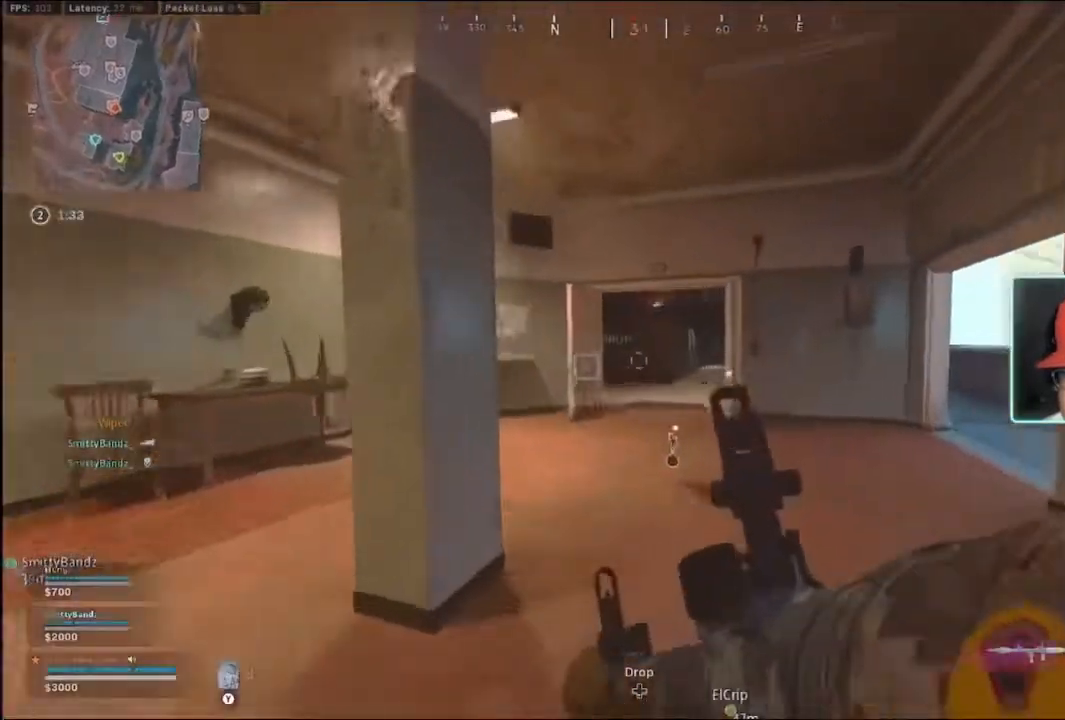
{"buttons": ["B", "R3"], "left_stick": "up", "right_stick": "center", "events": [[133, "L3", "up"], [267, "B", "down"], [367, "B", "up"], [433, "B", "down"], [467, "R3", "down"]]}
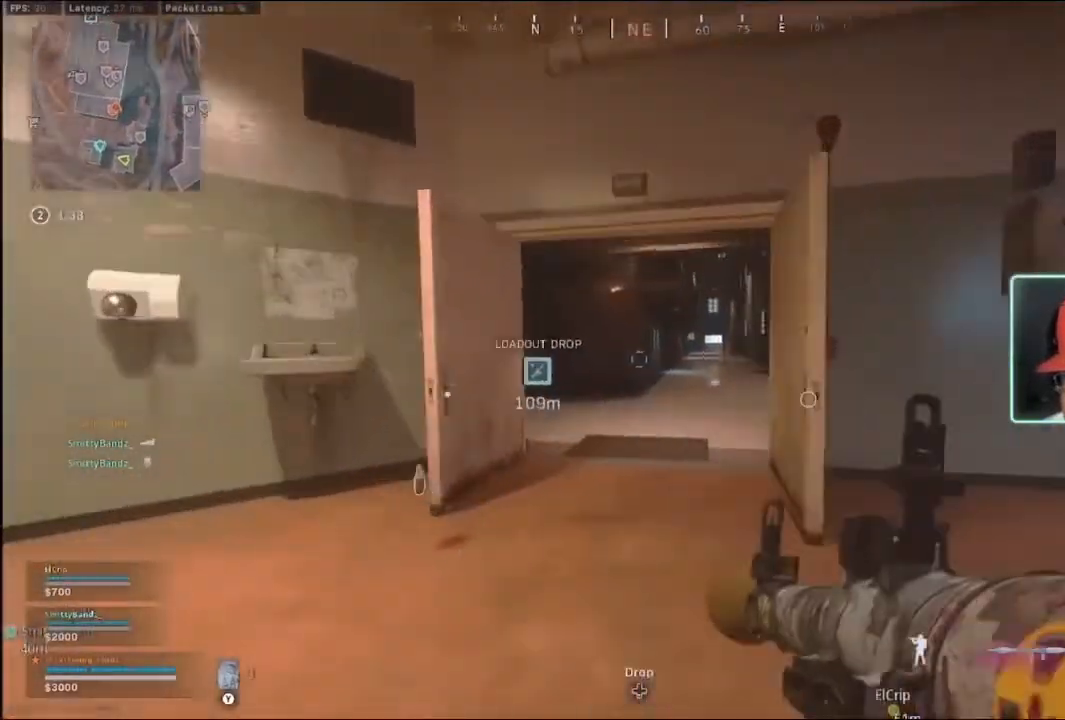
{"buttons": [], "left_stick": "up", "right_stick": "left", "events": [[67, "B", "up"], [67, "R3", "up"], [467, "right_stick", "left"]]}
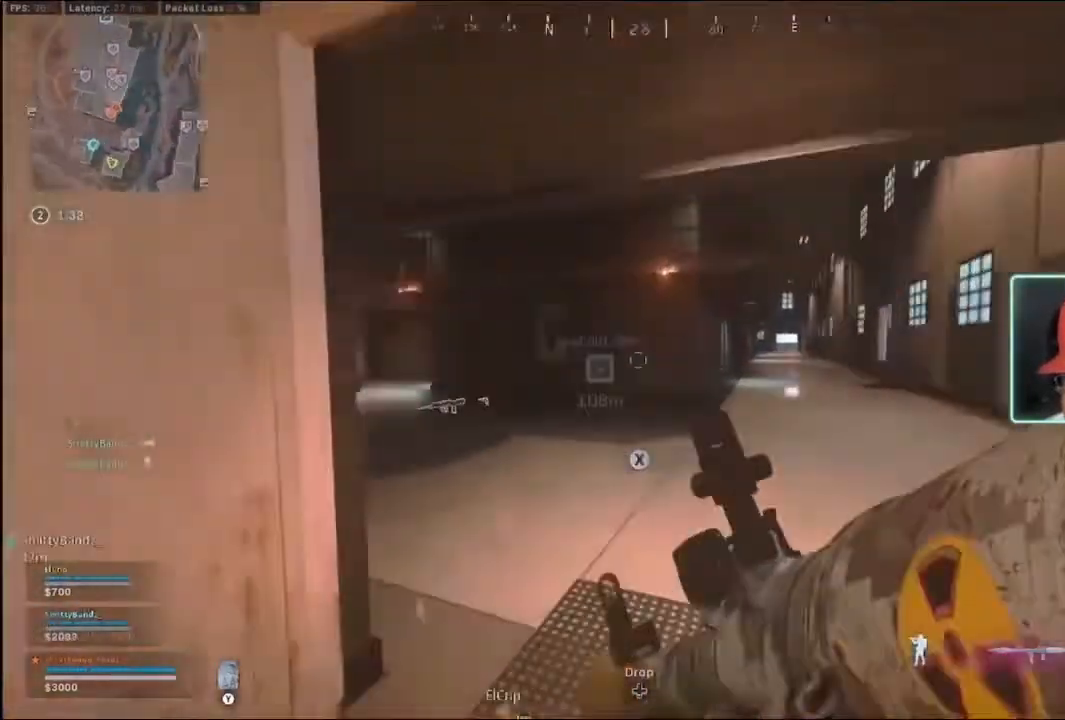
{"buttons": [], "left_stick": "up", "right_stick": "center", "events": [[133, "B", "down"], [133, "right_stick", "center"], [167, "B", "up"], [267, "B", "down"], [267, "R3", "down"], [367, "B", "up"], [367, "R3", "up"]]}
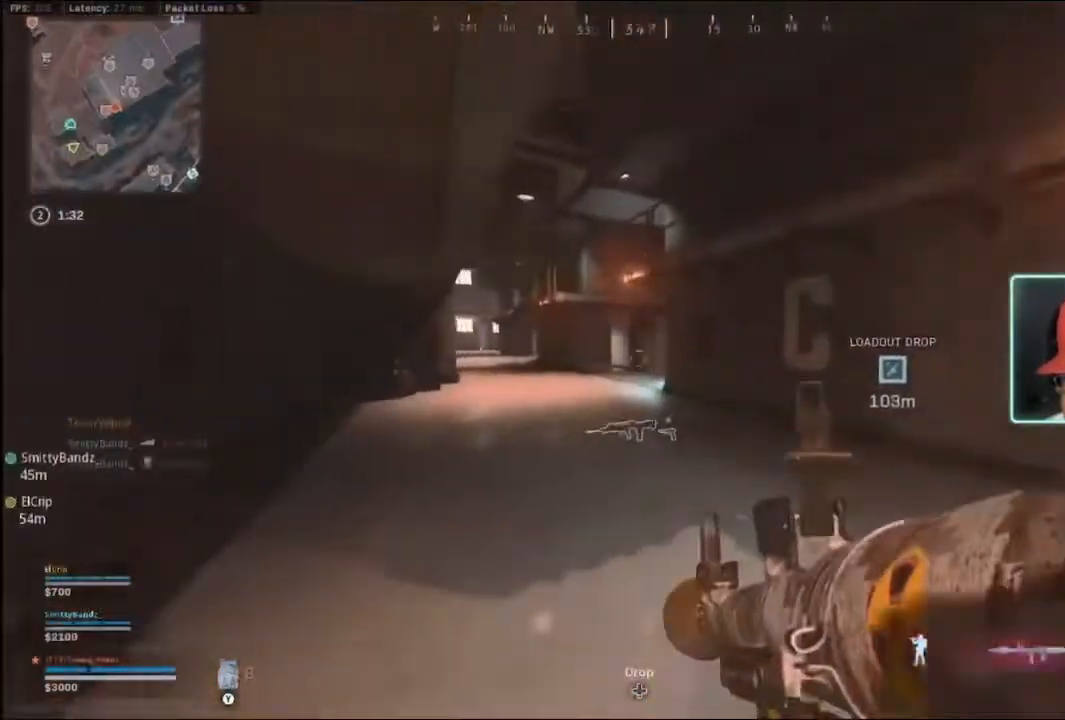
{"buttons": [], "left_stick": "up", "right_stick": "center", "events": [[33, "right_stick", "left"], [100, "right_stick", "center"]]}
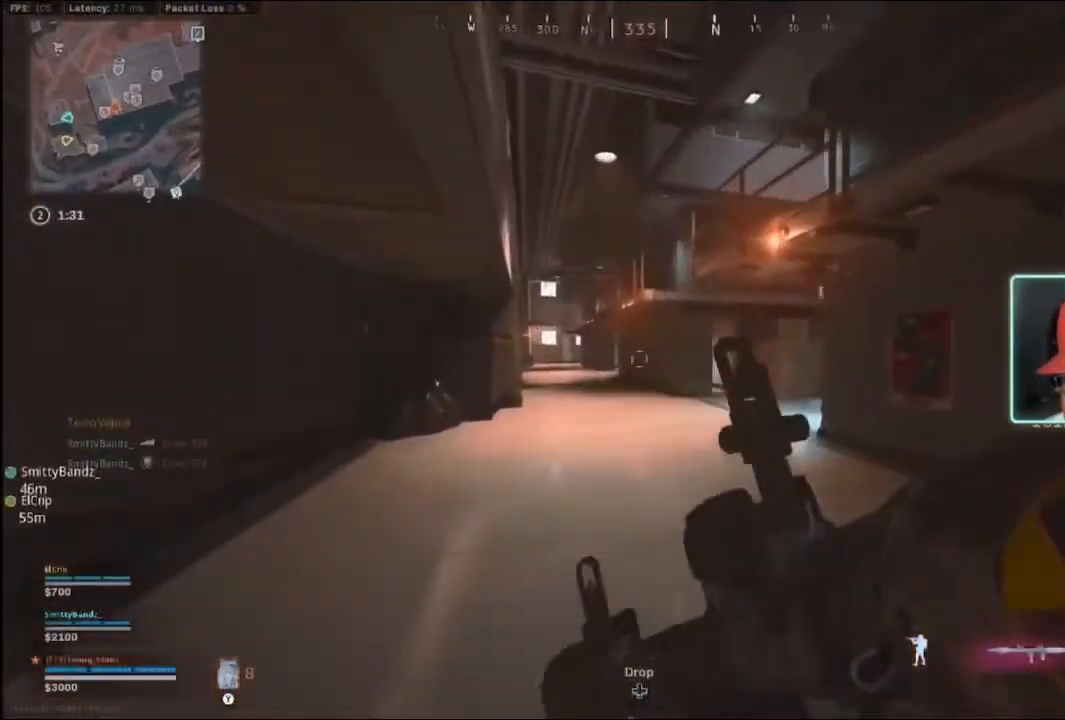
{"buttons": [], "left_stick": "up", "right_stick": "center", "events": [[33, "B", "down"], [100, "B", "up"], [167, "B", "down"], [200, "R3", "down"], [267, "B", "up"], [267, "R3", "up"], [267, "right_stick", "right"], [333, "right_stick", "center"]]}
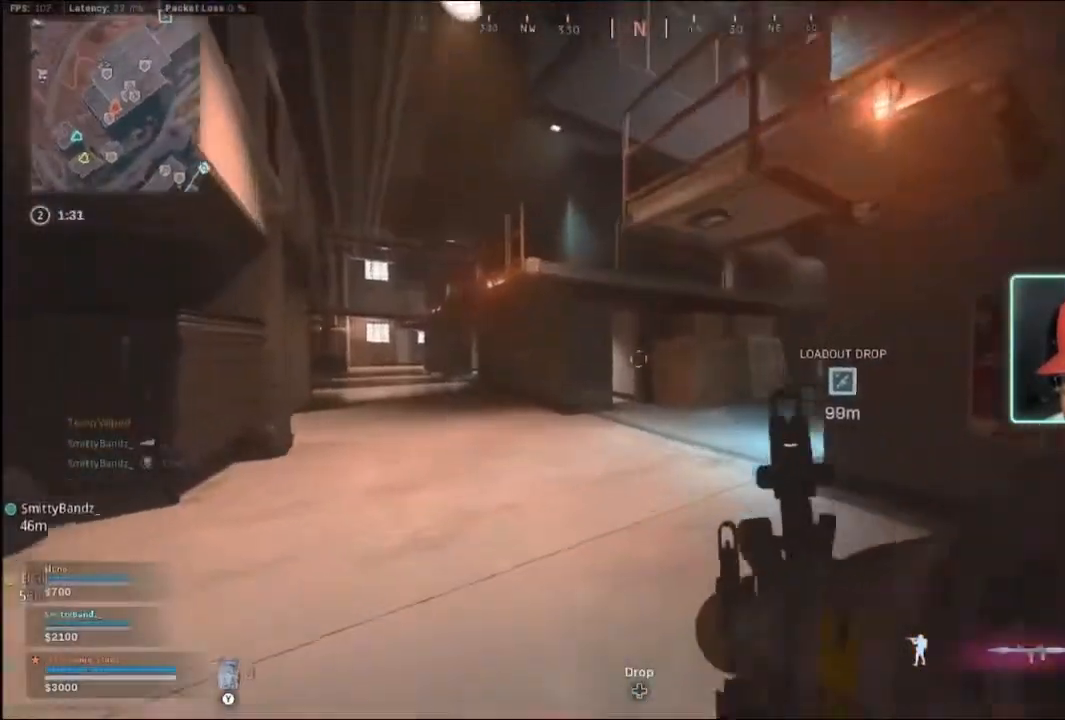
{"buttons": [], "left_stick": "up", "right_stick": "center", "events": [[133, "right_stick", "right"], [300, "right_stick", "center"]]}
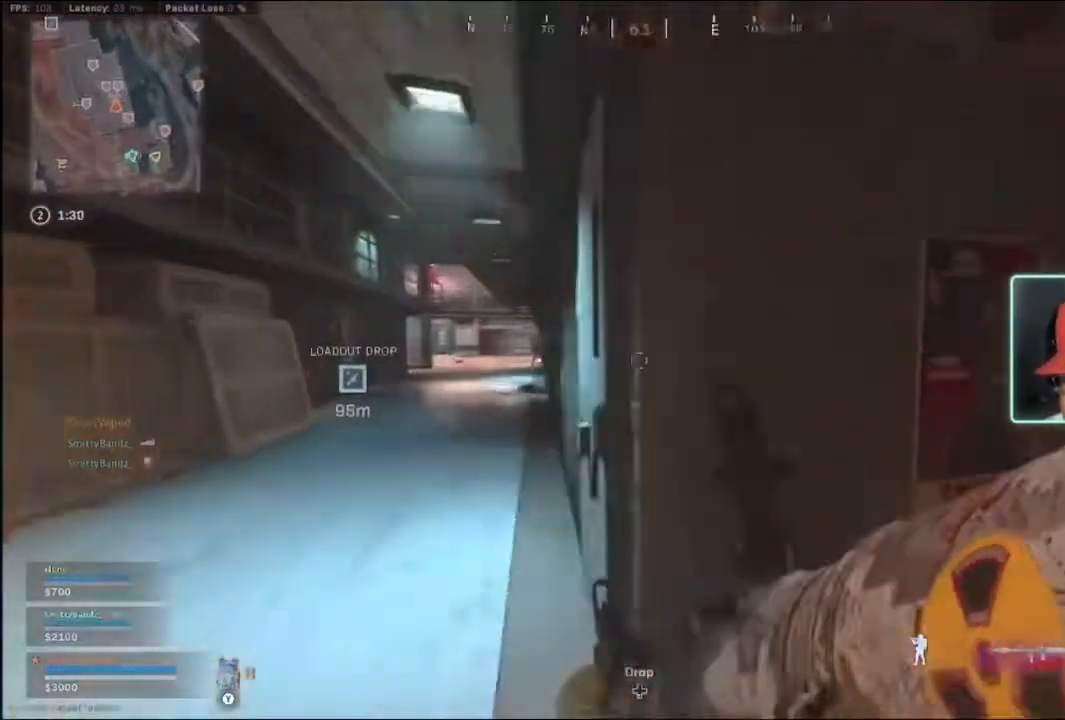
{"buttons": ["L2"], "left_stick": "up-left", "right_stick": "center", "events": [[367, "L2", "down"], [500, "left_stick", "up-left"]]}
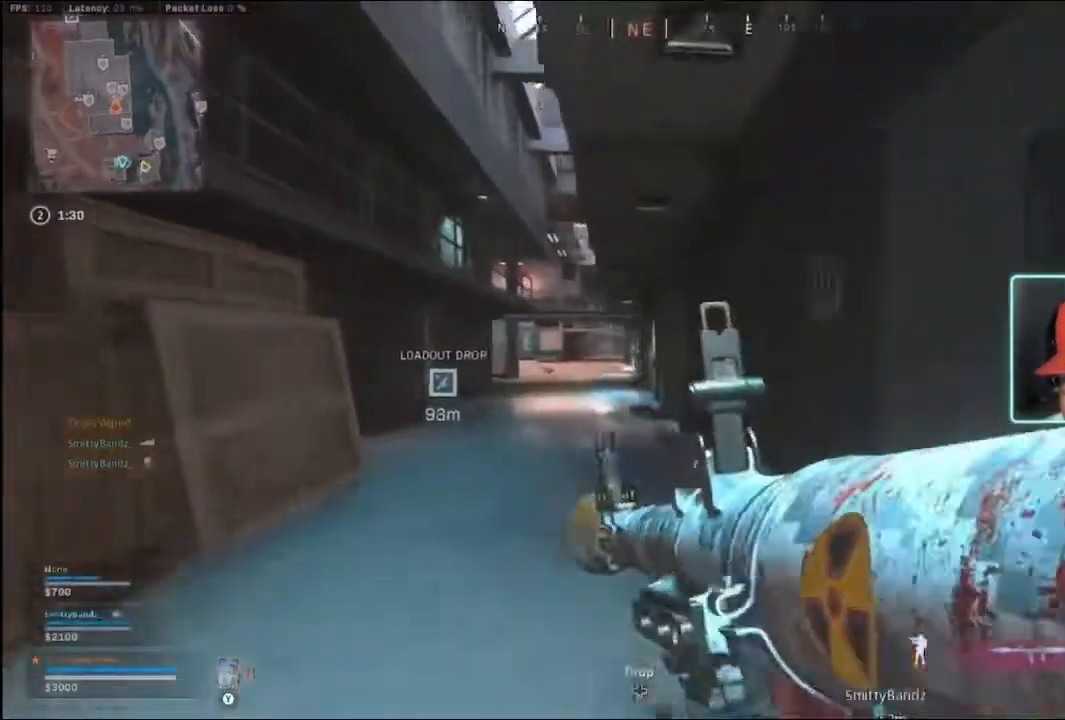
{"buttons": ["L2"], "left_stick": "left", "right_stick": "center", "events": [[100, "left_stick", "left"]]}
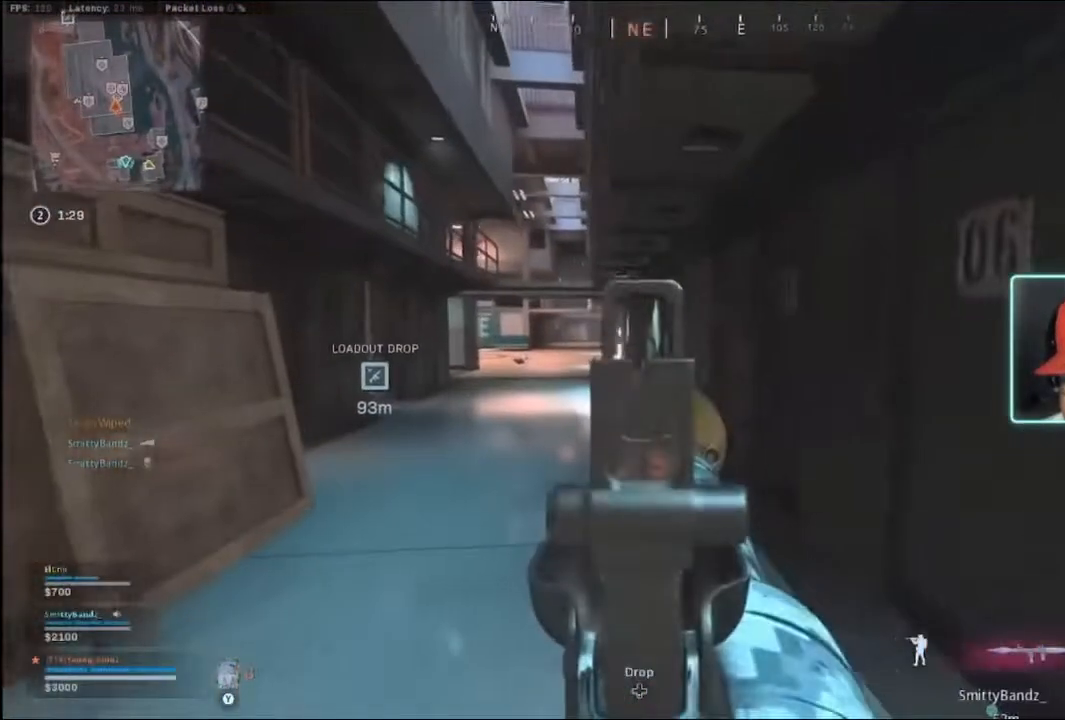
{"buttons": ["L2"], "left_stick": "left", "right_stick": "center", "events": [[167, "right_stick", "down-right"], [267, "right_stick", "center"]]}
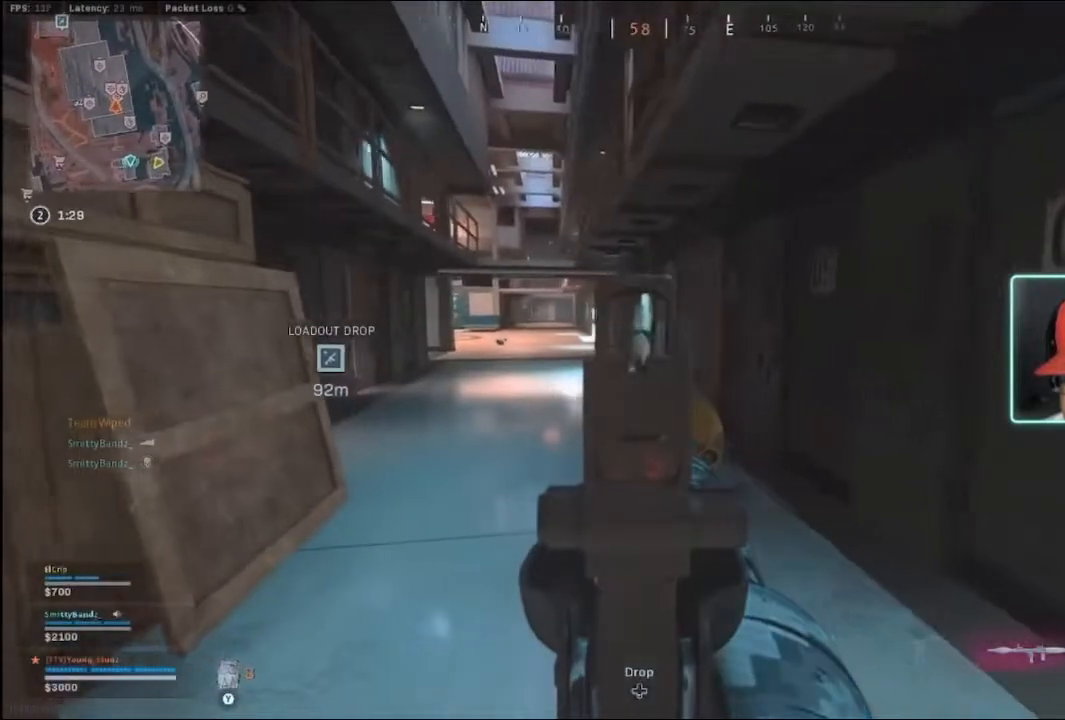
{"buttons": ["L2"], "left_stick": "left", "right_stick": "center", "events": []}
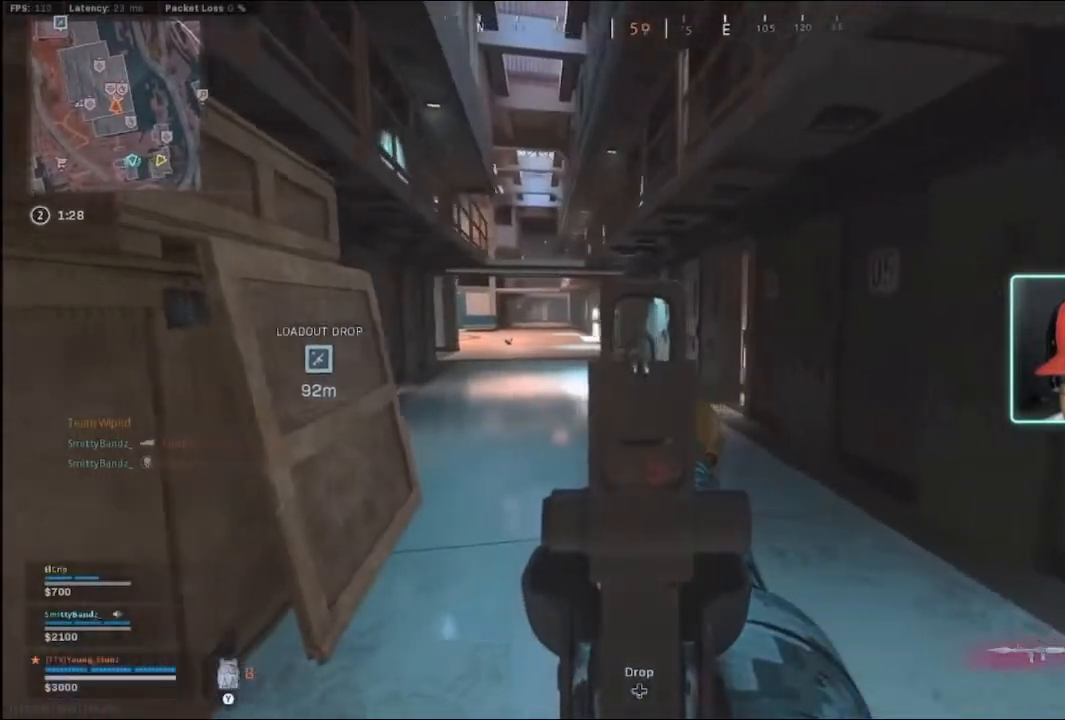
{"buttons": ["L2"], "left_stick": "up-left", "right_stick": "center", "events": [[267, "left_stick", "up-left"]]}
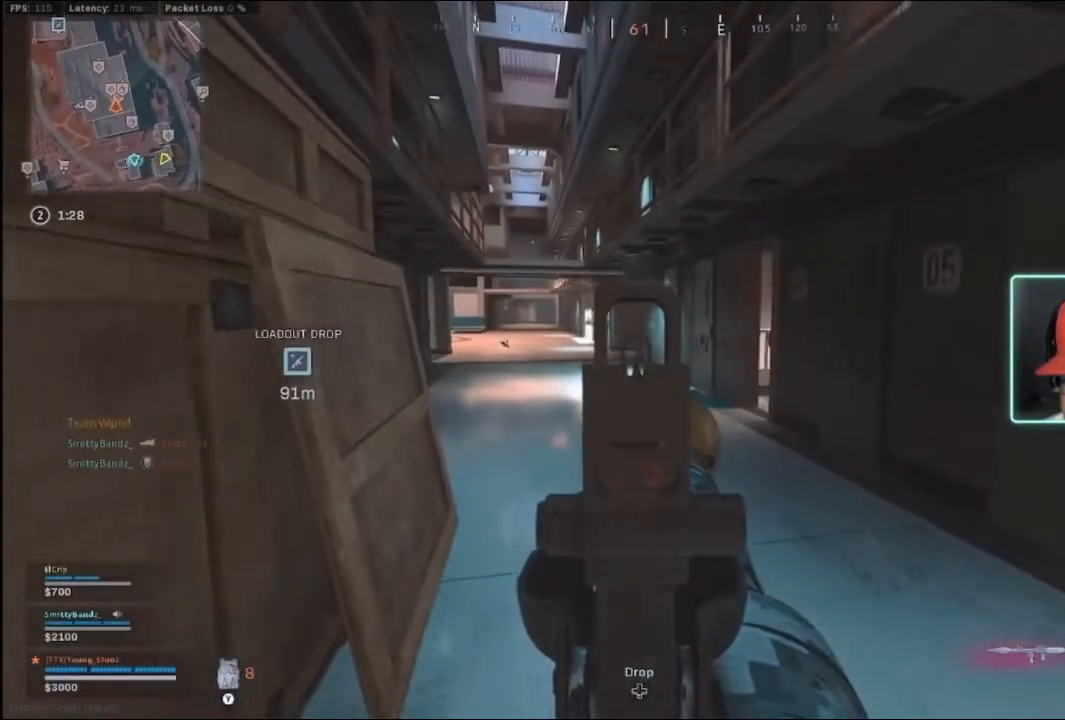
{"buttons": ["L2"], "left_stick": "up-left", "right_stick": "center", "events": []}
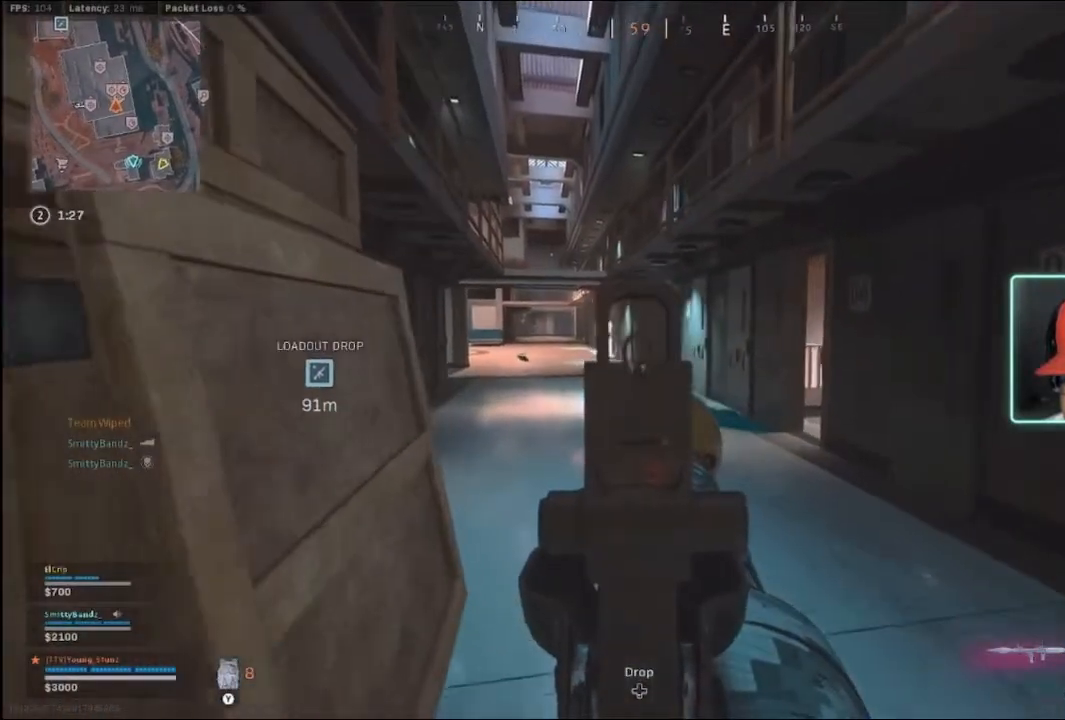
{"buttons": ["L2"], "left_stick": "up-left", "right_stick": "center", "events": []}
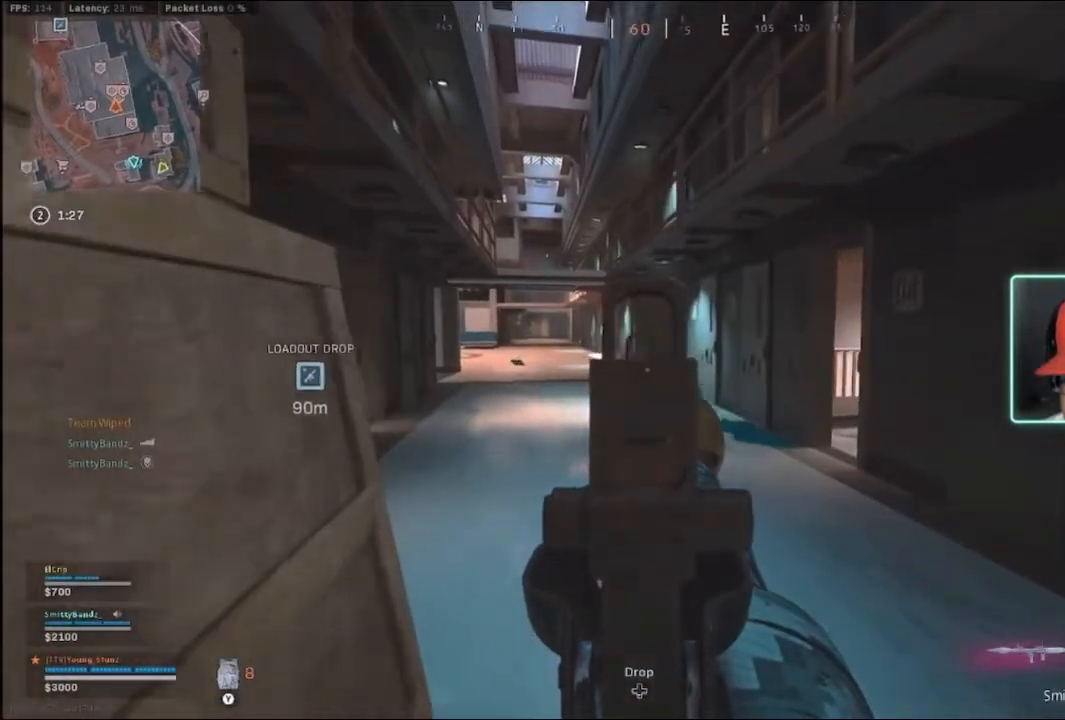
{"buttons": ["L2"], "left_stick": "up-left", "right_stick": "center", "events": []}
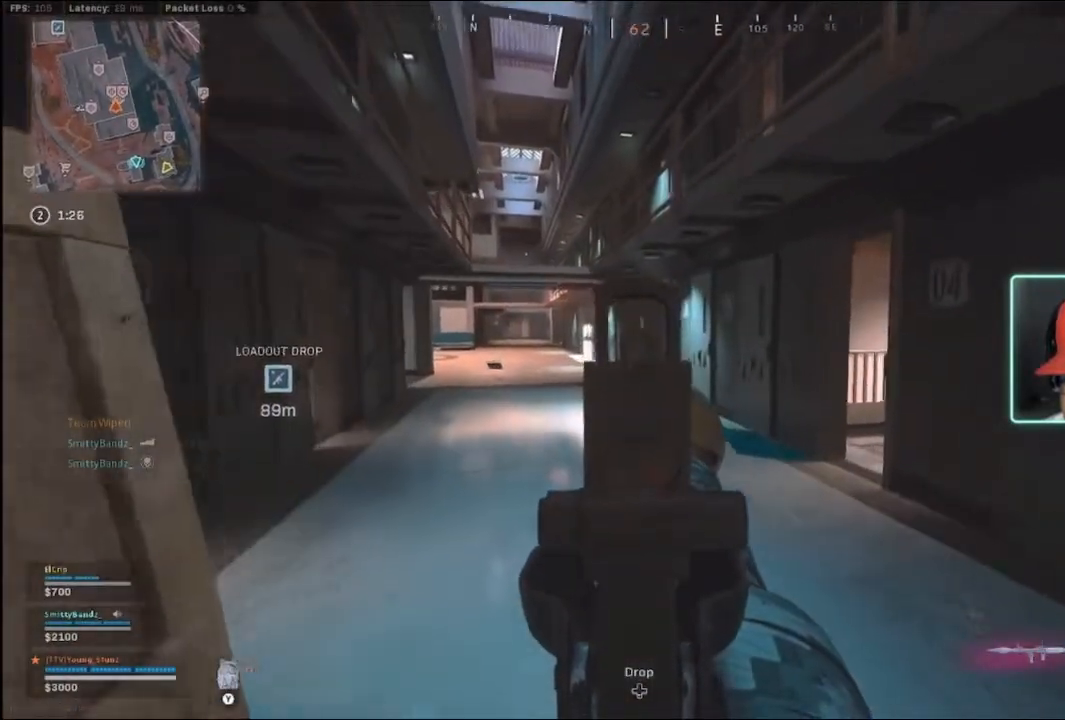
{"buttons": [], "left_stick": "up-right", "right_stick": "right", "events": [[300, "L2", "up"], [300, "R2", "down"], [367, "left_stick", "right"], [400, "R2", "up"], [500, "left_stick", "up-right"], [500, "right_stick", "right"]]}
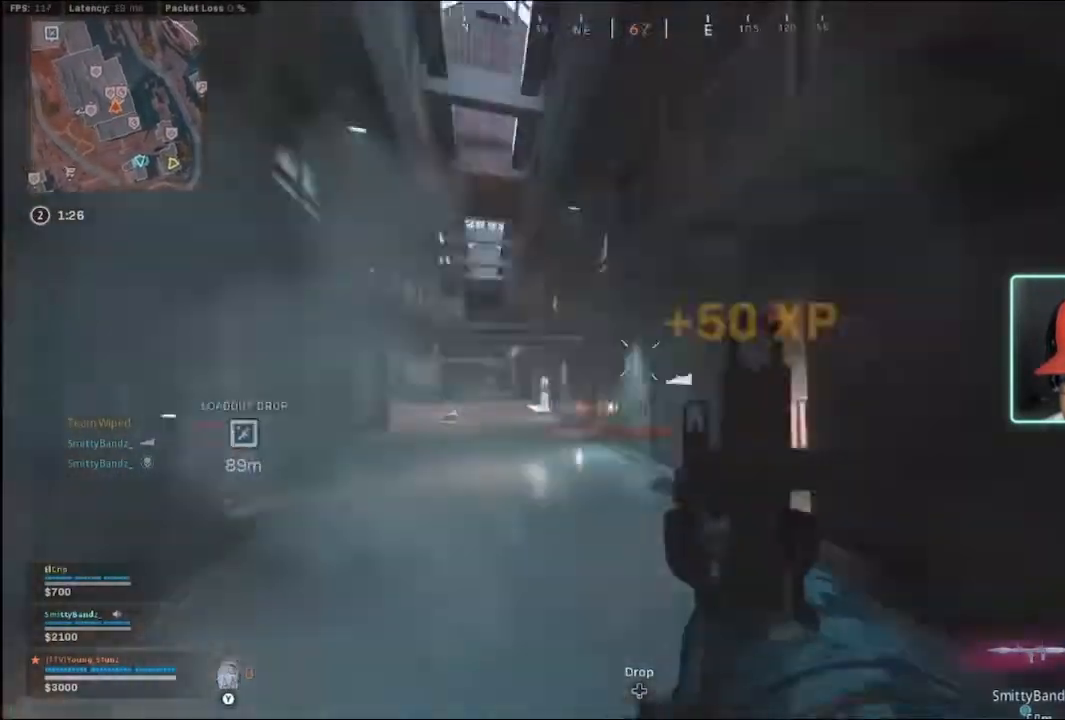
{"buttons": [], "left_stick": "up", "right_stick": "center", "events": [[100, "L3", "down"], [100, "left_stick", "up"], [133, "right_stick", "center"], [267, "L3", "up"], [367, "L3", "down"], [367, "right_stick", "left"], [467, "L3", "up"], [467, "right_stick", "center"]]}